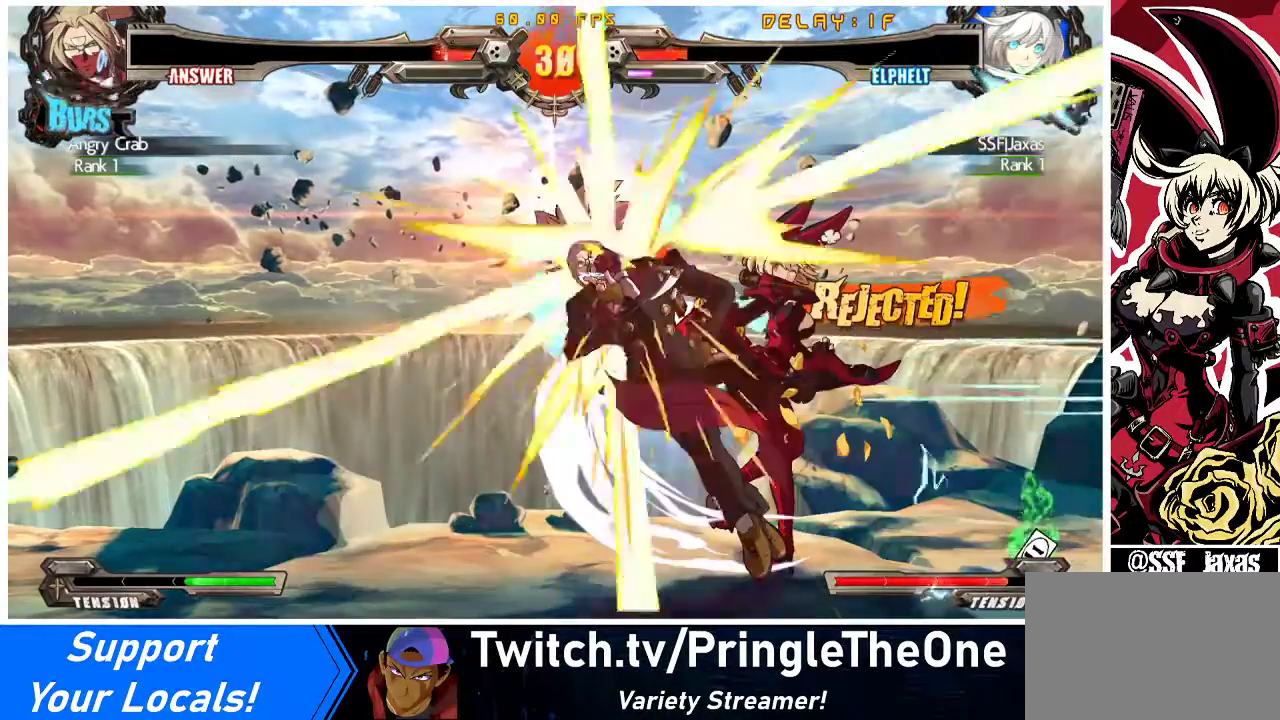
Gameplay with a controller (arcade stick); each line is a JSON object with the inputs held at the frame after it. "events" lists button and stick changes between this image and that frame as [ms after this image, input, new state], when the widget could be followed in between. Not read: L3 R3 other_buttons.
{"buttons": [], "events": []}
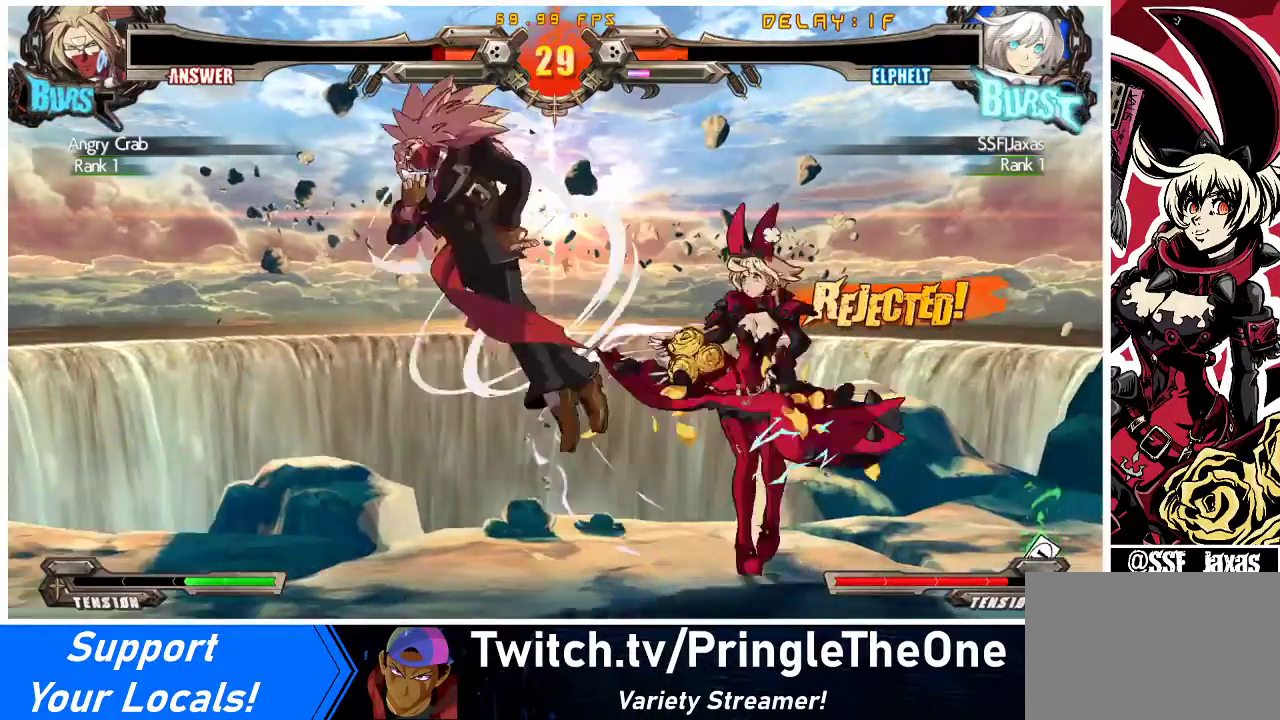
{"buttons": ["DPAD_LEFT"], "events": [[233, "DPAD_LEFT", "down"], [300, "DPAD_LEFT", "up"], [367, "DPAD_LEFT", "down"]]}
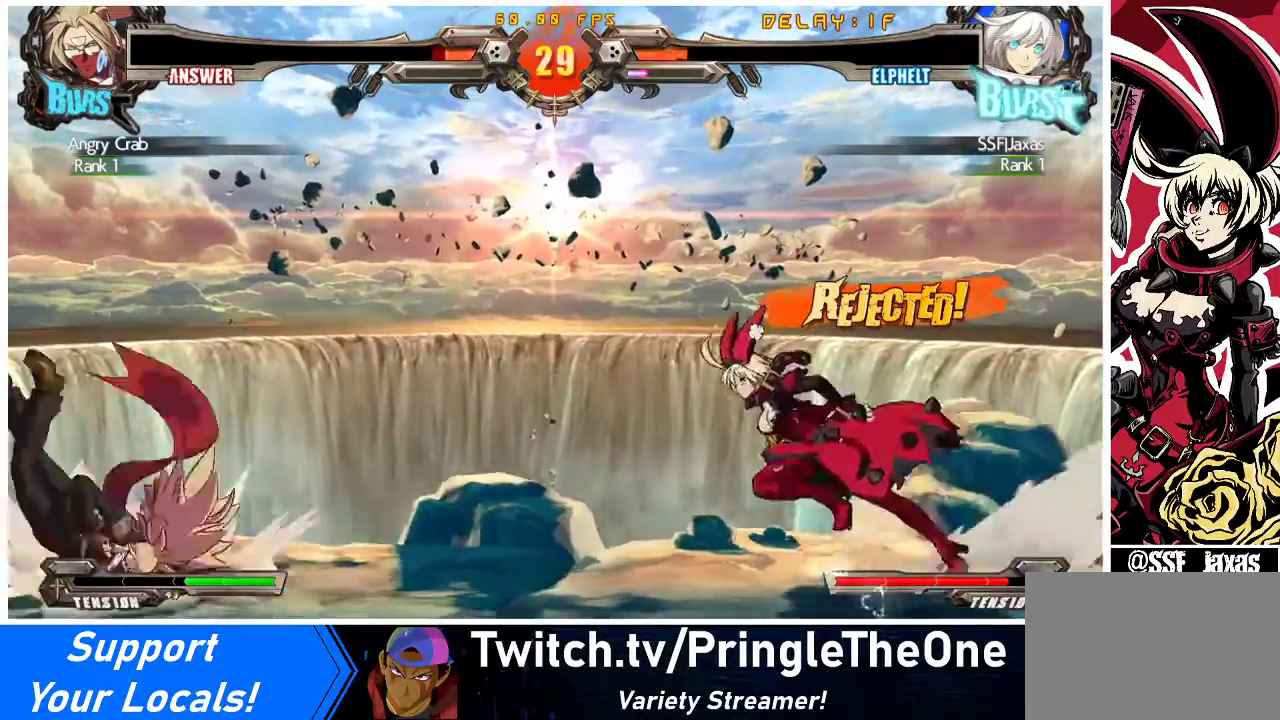
{"buttons": ["CROSS", "DPAD_LEFT"], "events": [[500, "CROSS", "down"]]}
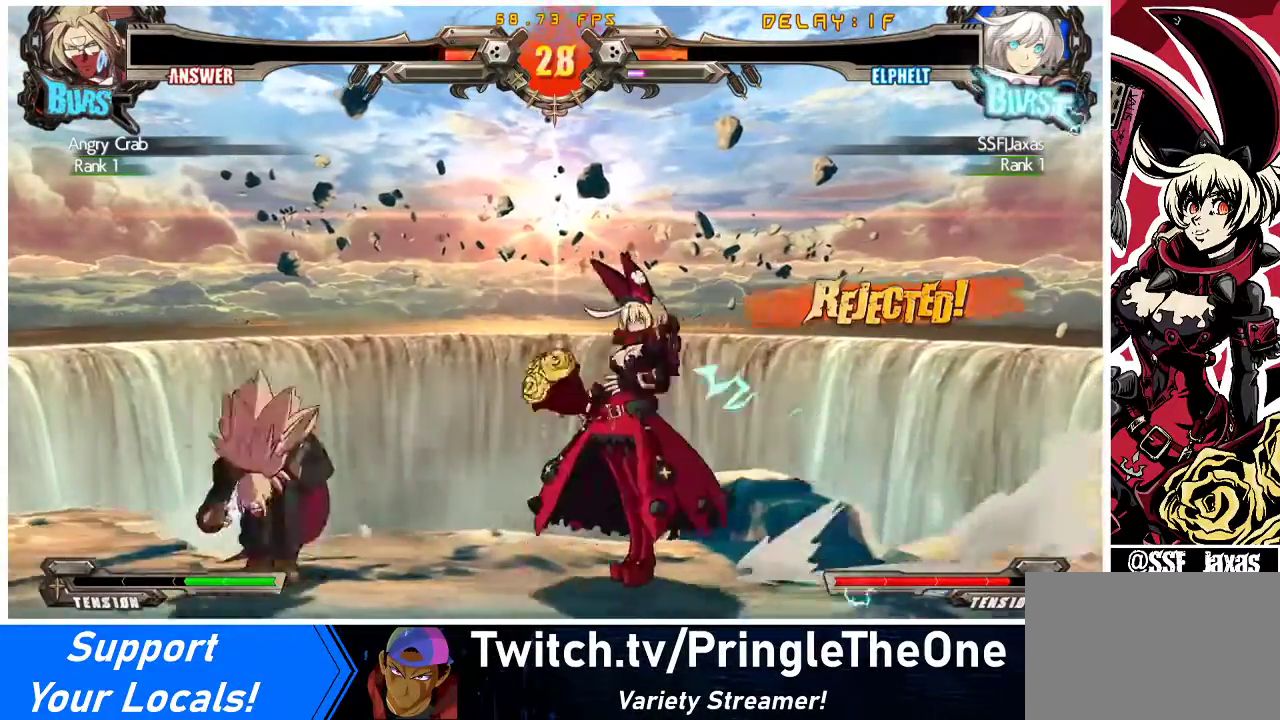
{"buttons": ["SQUARE"], "events": [[67, "DPAD_LEFT", "up"], [133, "CROSS", "up"], [333, "DPAD_DOWN", "down"], [400, "DPAD_RIGHT", "down"], [433, "DPAD_DOWN", "up"], [467, "SQUARE", "down"], [500, "DPAD_RIGHT", "up"]]}
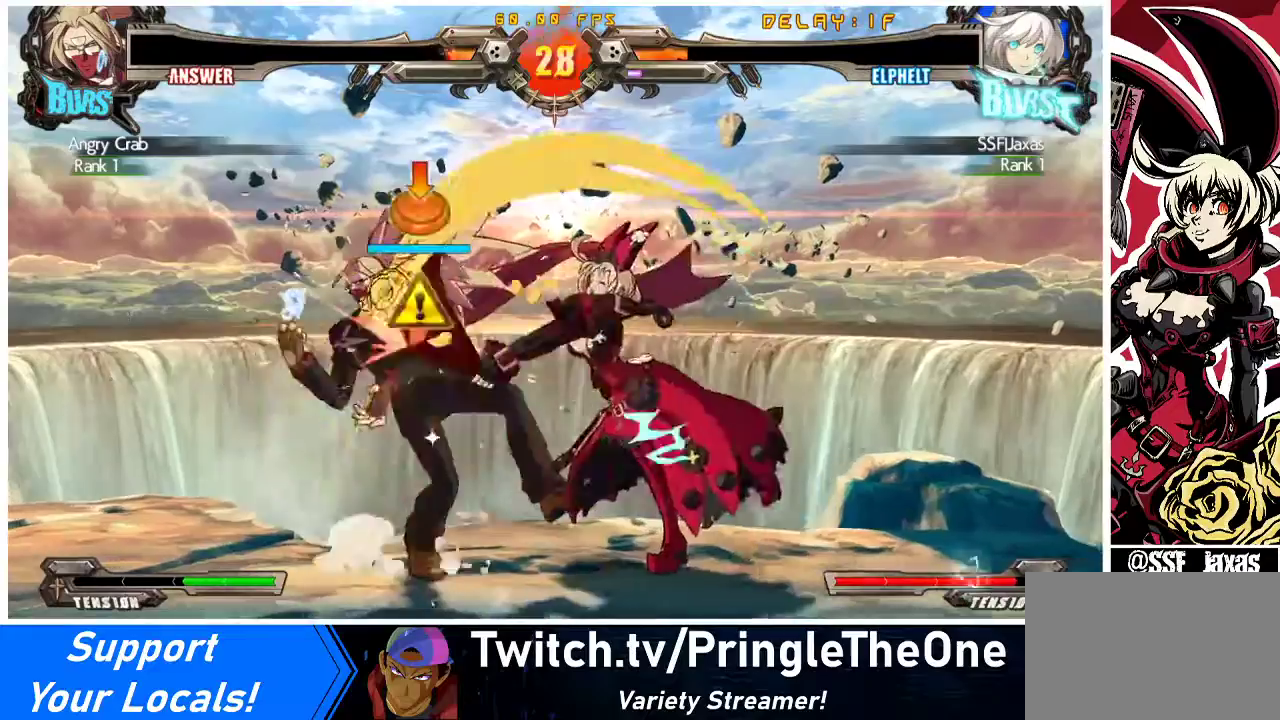
{"buttons": ["CIRCLE"], "events": [[167, "SQUARE", "up"], [500, "CIRCLE", "down"]]}
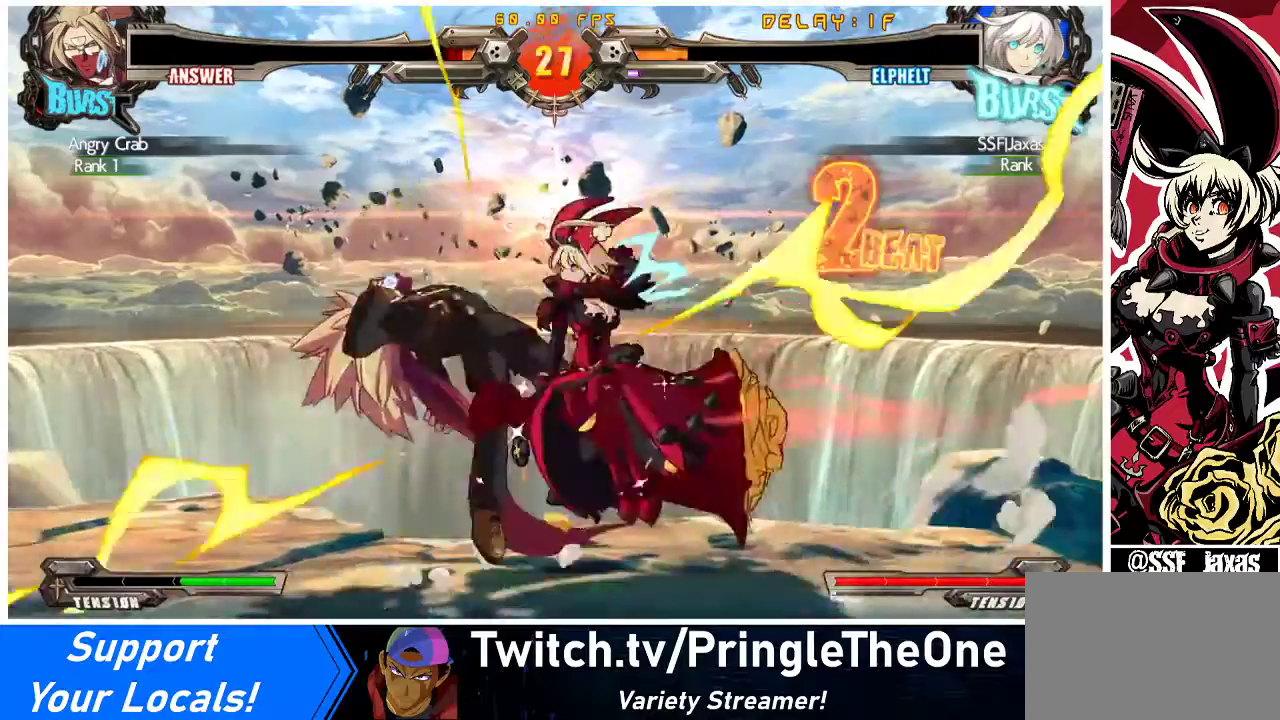
{"buttons": ["DPAD_LEFT"], "events": [[100, "CIRCLE", "up"], [167, "DPAD_LEFT", "down"], [233, "DPAD_LEFT", "up"], [300, "DPAD_LEFT", "down"]]}
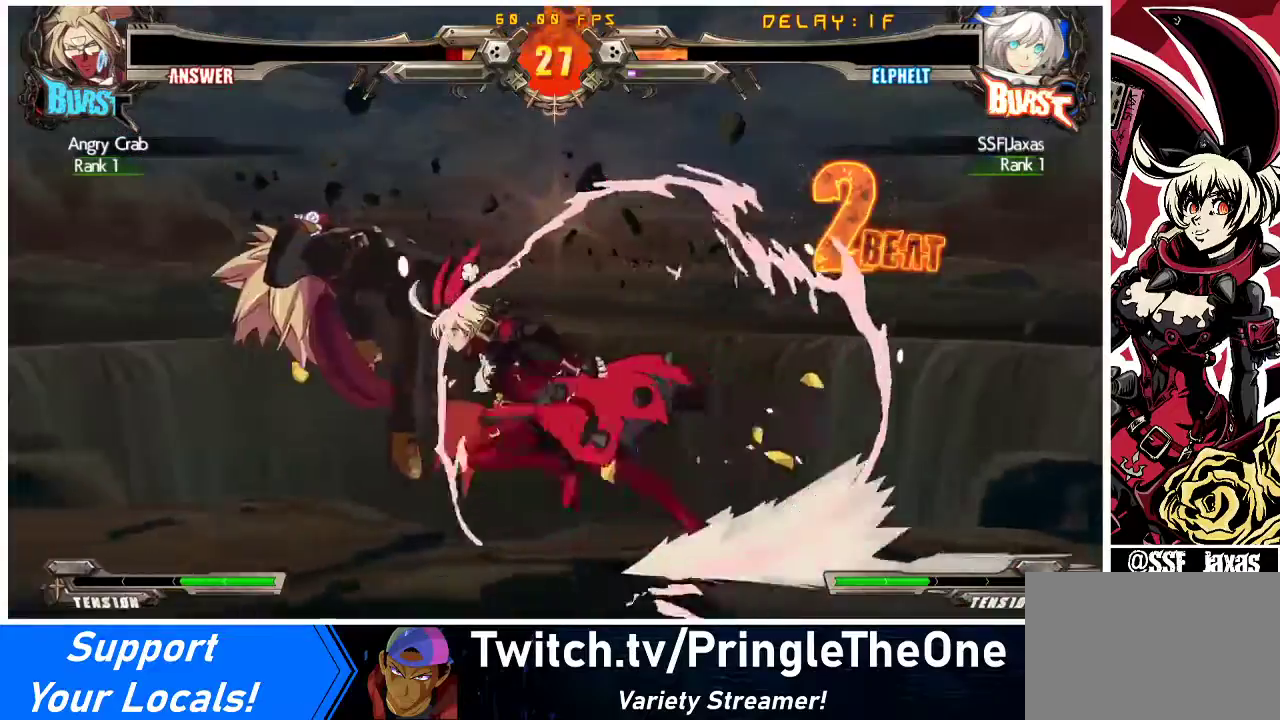
{"buttons": ["DPAD_UP", "DPAD_LEFT"], "events": [[300, "TRIANGLE", "down"], [433, "DPAD_UP", "down"], [433, "TRIANGLE", "up"]]}
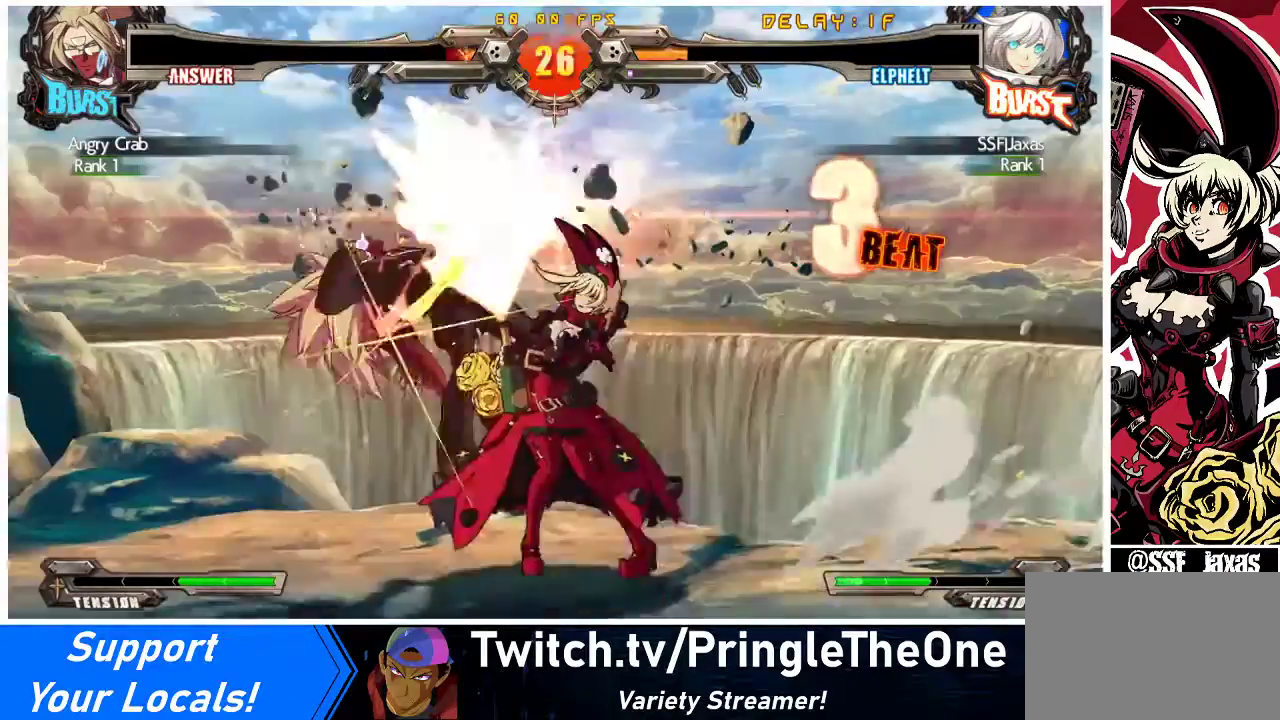
{"buttons": ["DPAD_LEFT"], "events": [[133, "DPAD_UP", "up"], [167, "TRIANGLE", "down"], [267, "TRIANGLE", "up"], [400, "CROSS", "down"], [500, "CROSS", "up"]]}
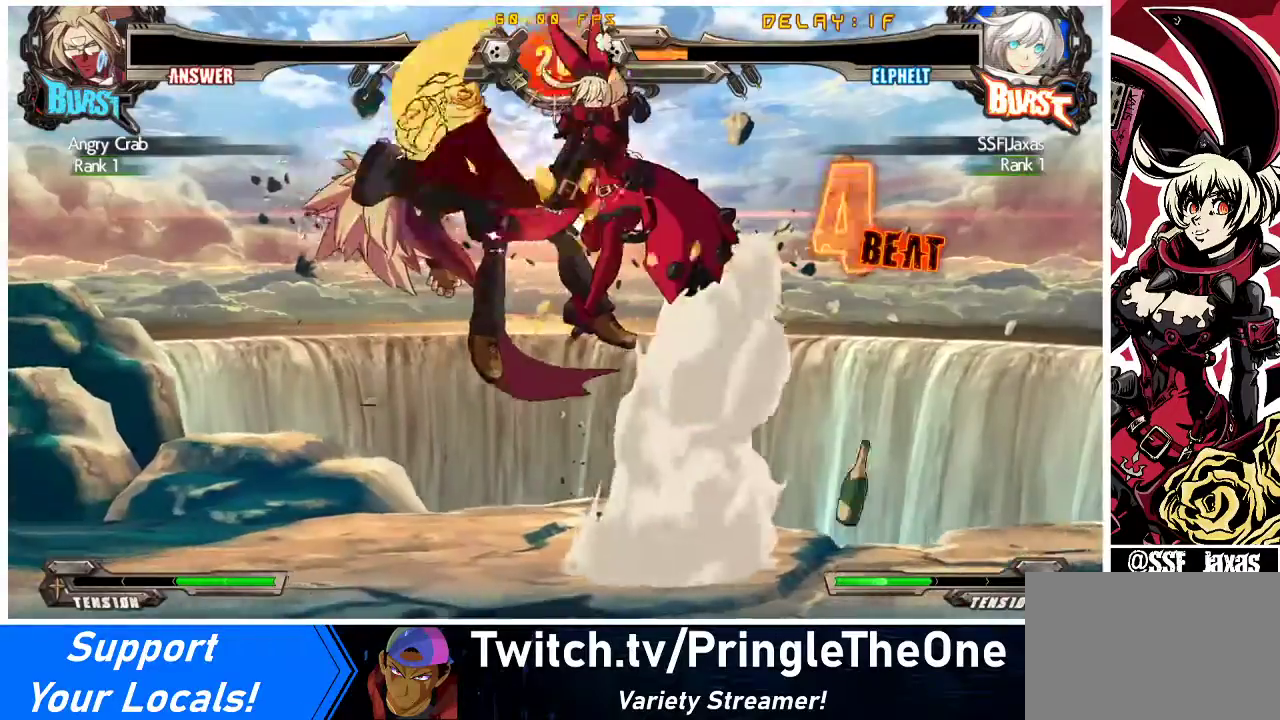
{"buttons": ["DPAD_UP", "DPAD_LEFT"], "events": [[200, "TRIANGLE", "down"], [333, "TRIANGLE", "up"], [500, "DPAD_UP", "down"]]}
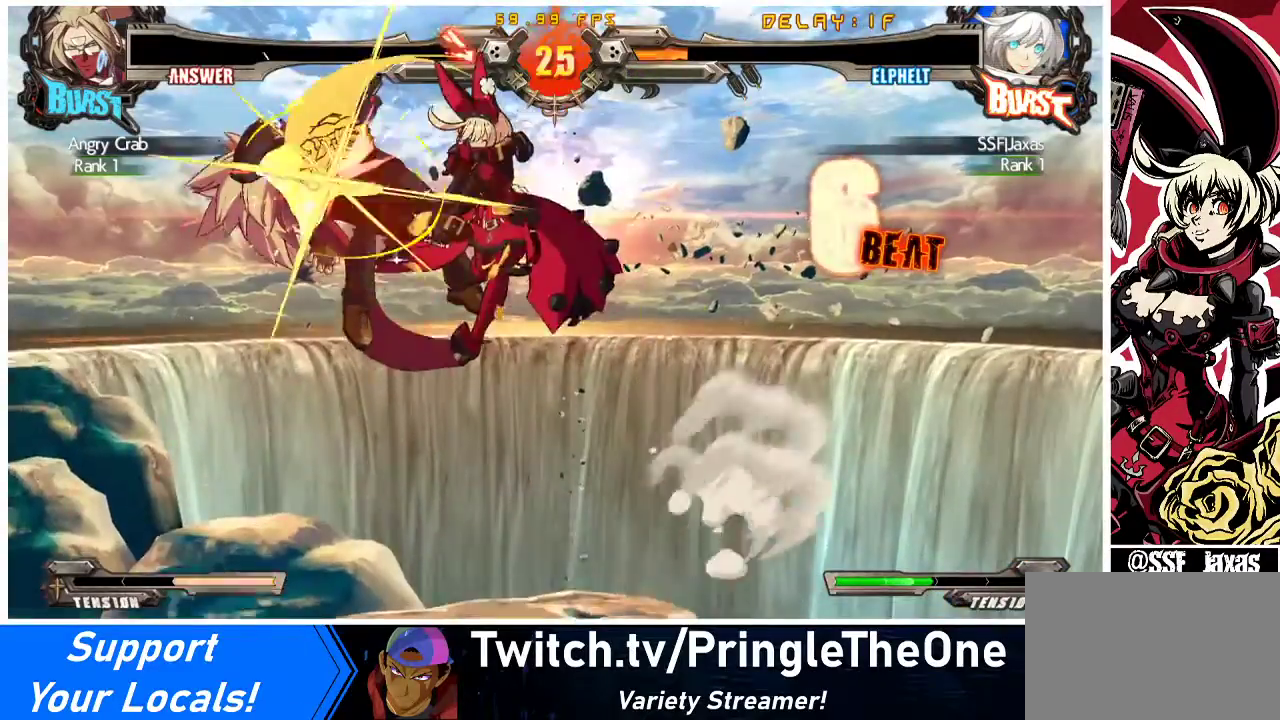
{"buttons": [], "events": [[100, "TRIANGLE", "down"], [133, "DPAD_UP", "up"], [167, "DPAD_LEFT", "up"], [200, "TRIANGLE", "up"], [333, "CROSS", "down"], [467, "CROSS", "up"]]}
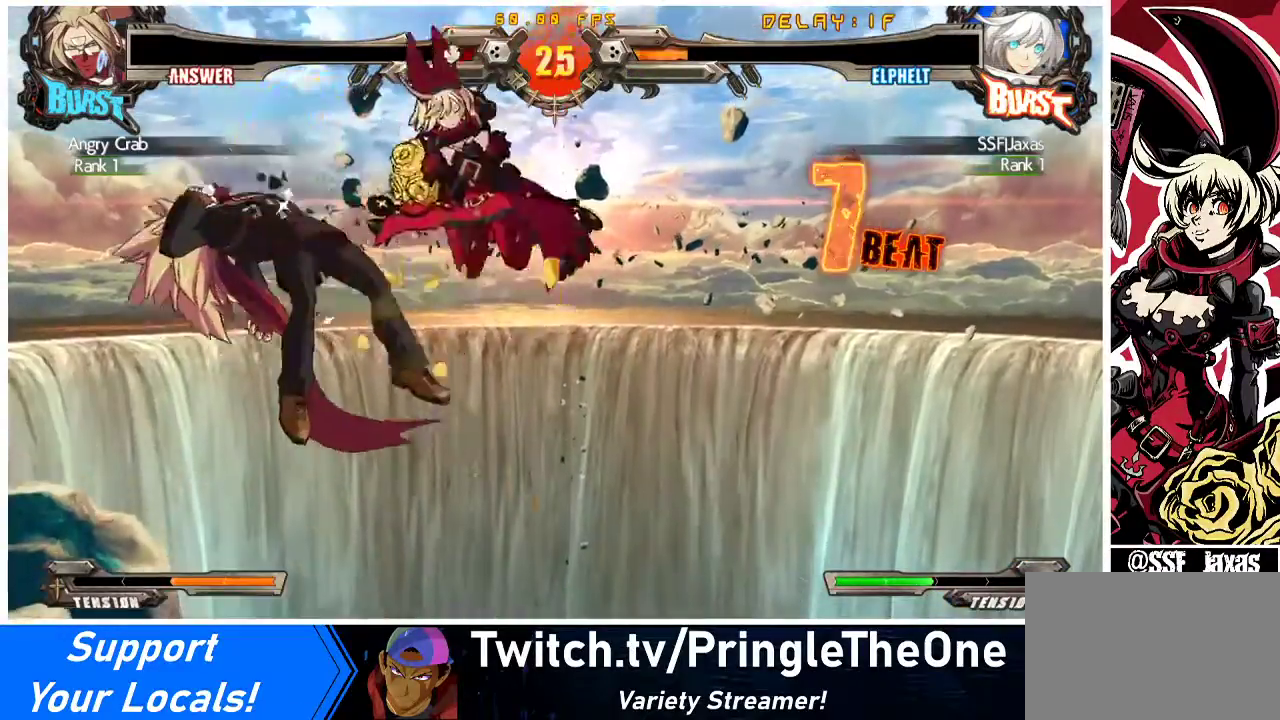
{"buttons": [], "events": [[133, "TRIANGLE", "down"], [300, "TRIANGLE", "up"]]}
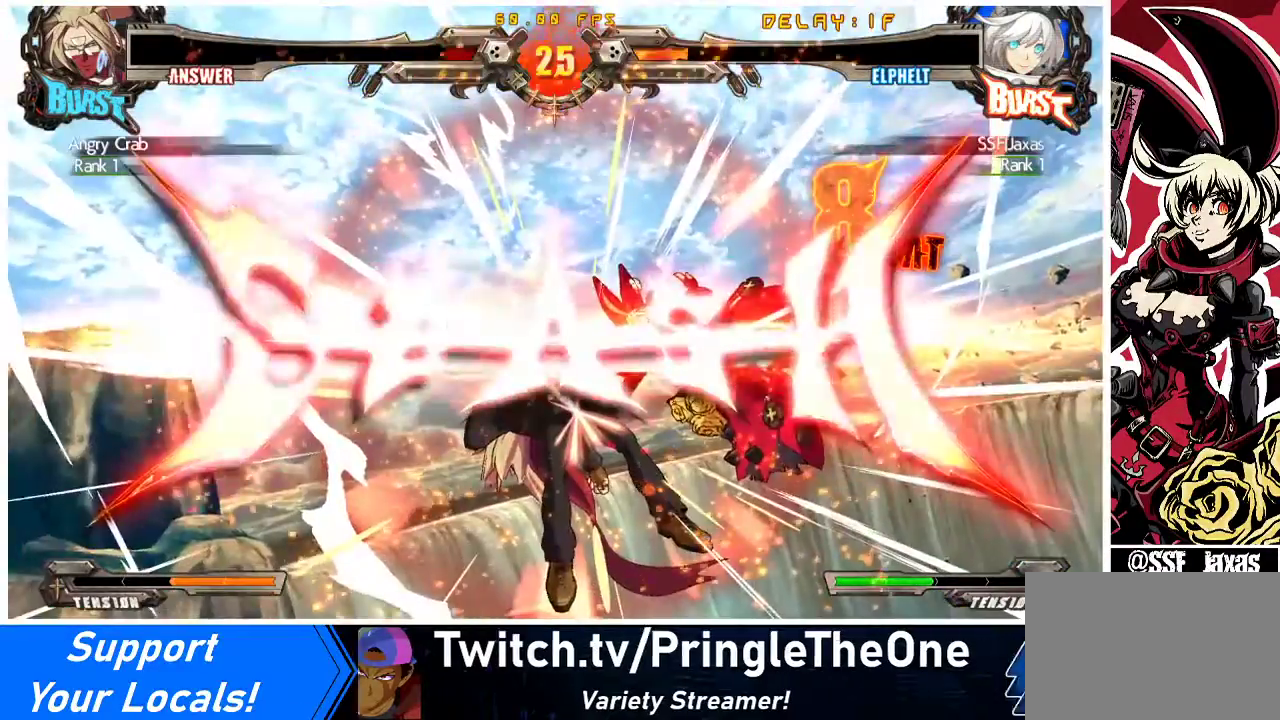
{"buttons": [], "events": [[33, "R1", "down"], [133, "R1", "up"], [367, "R2", "down"], [467, "R2", "up"]]}
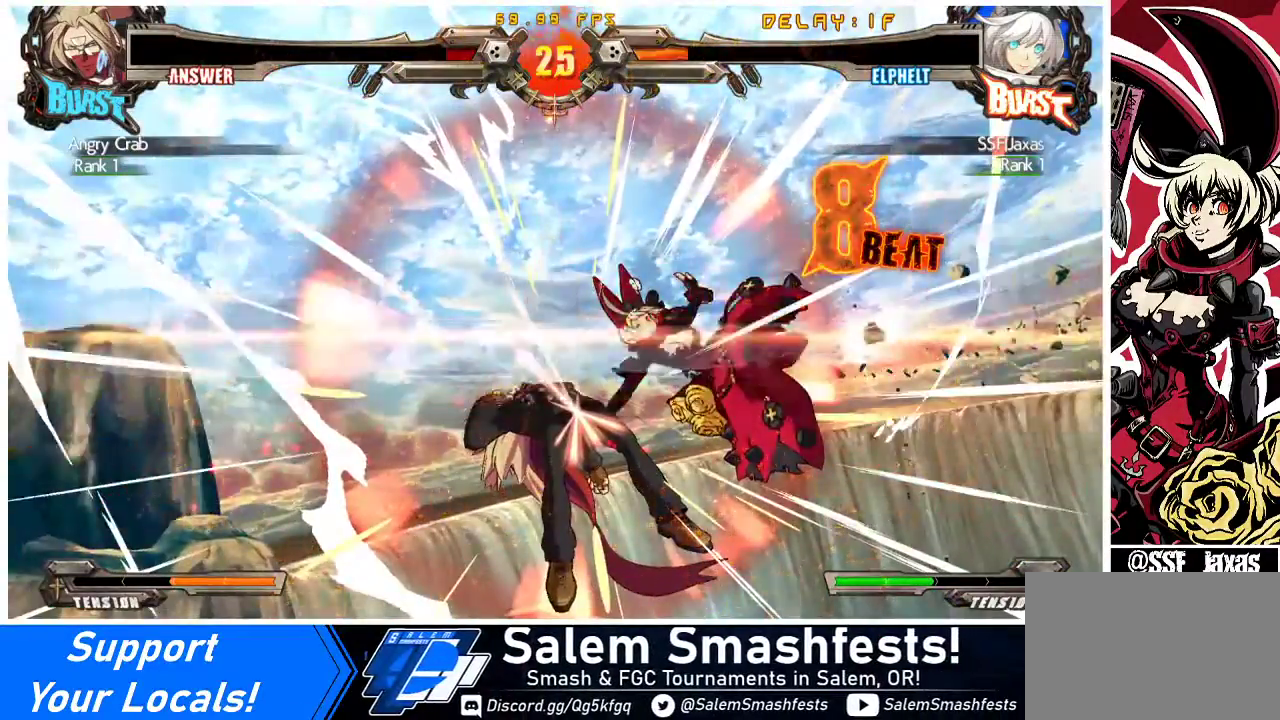
{"buttons": ["DPAD_RIGHT"], "events": [[67, "DPAD_RIGHT", "down"], [167, "DPAD_RIGHT", "up"], [467, "DPAD_RIGHT", "down"]]}
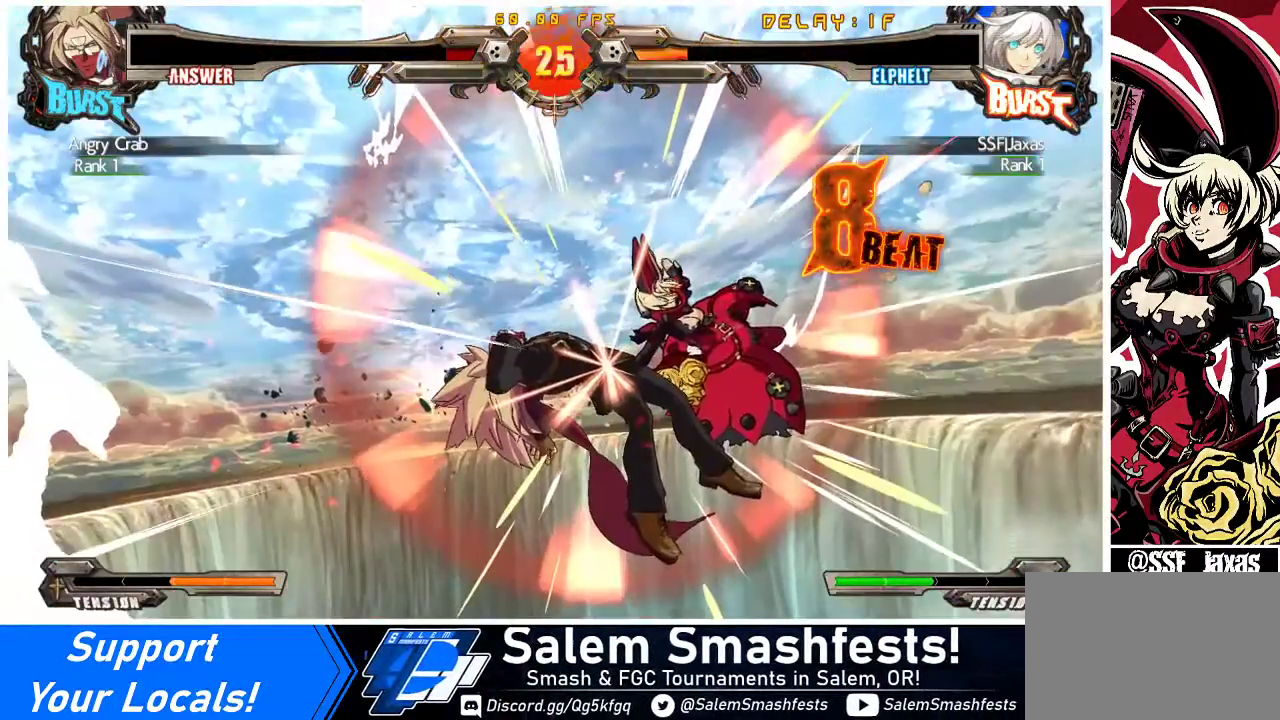
{"buttons": ["DPAD_RIGHT"], "events": []}
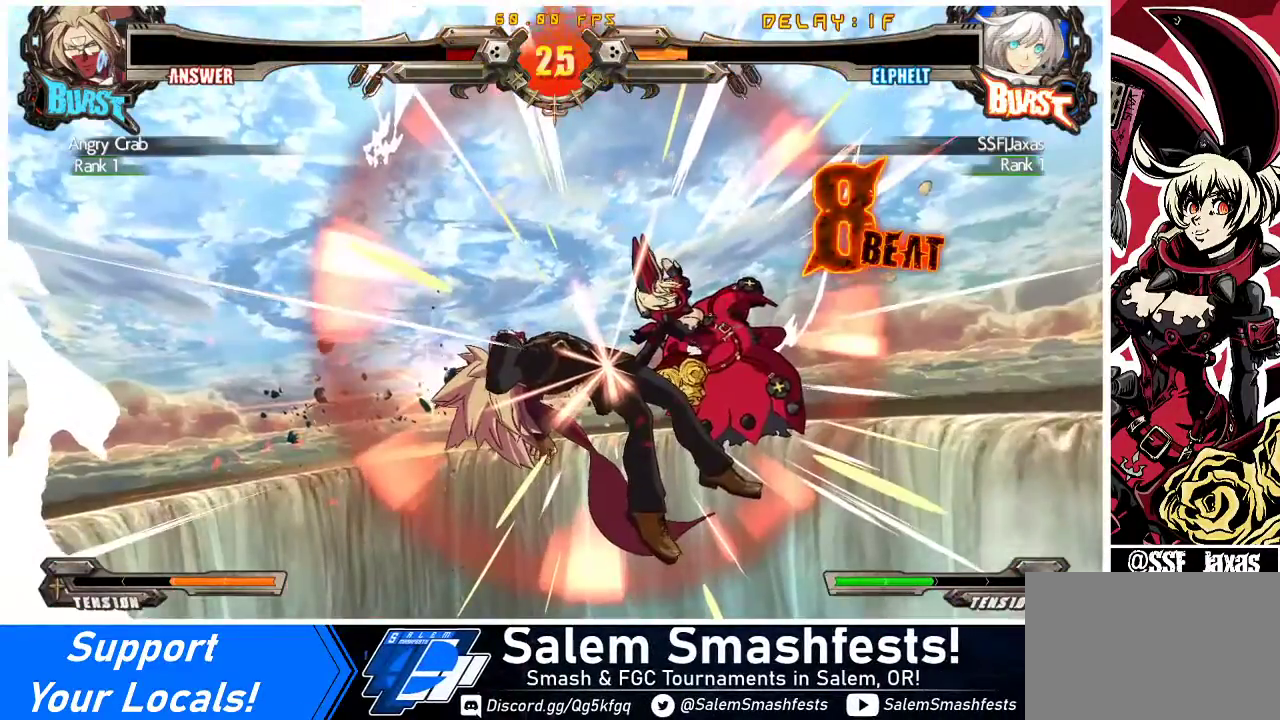
{"buttons": ["DPAD_RIGHT"], "events": []}
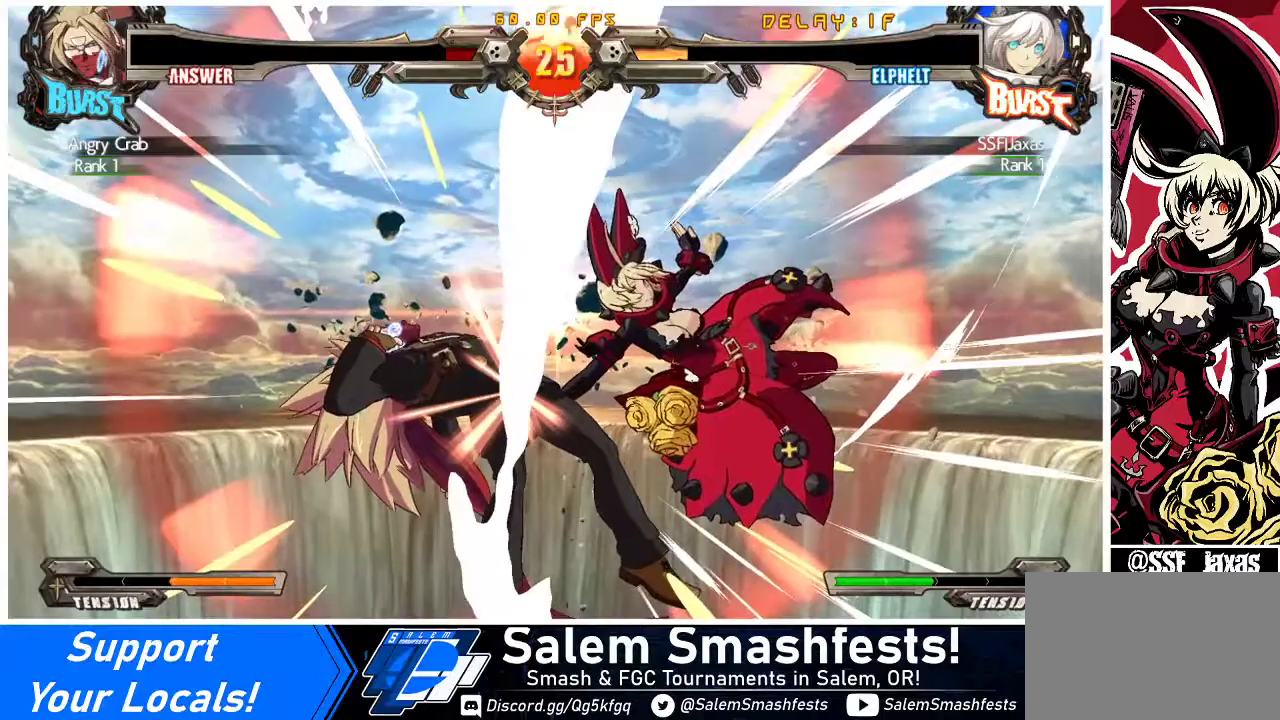
{"buttons": [], "events": [[433, "DPAD_RIGHT", "up"]]}
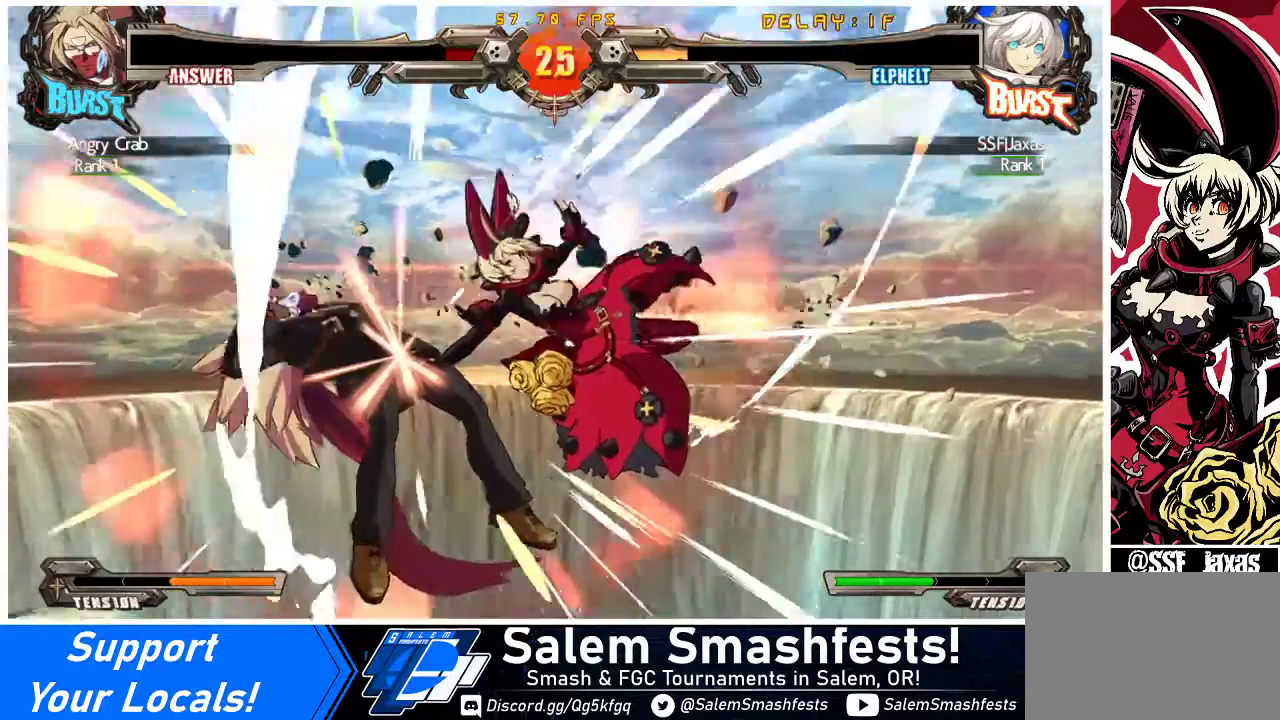
{"buttons": [], "events": []}
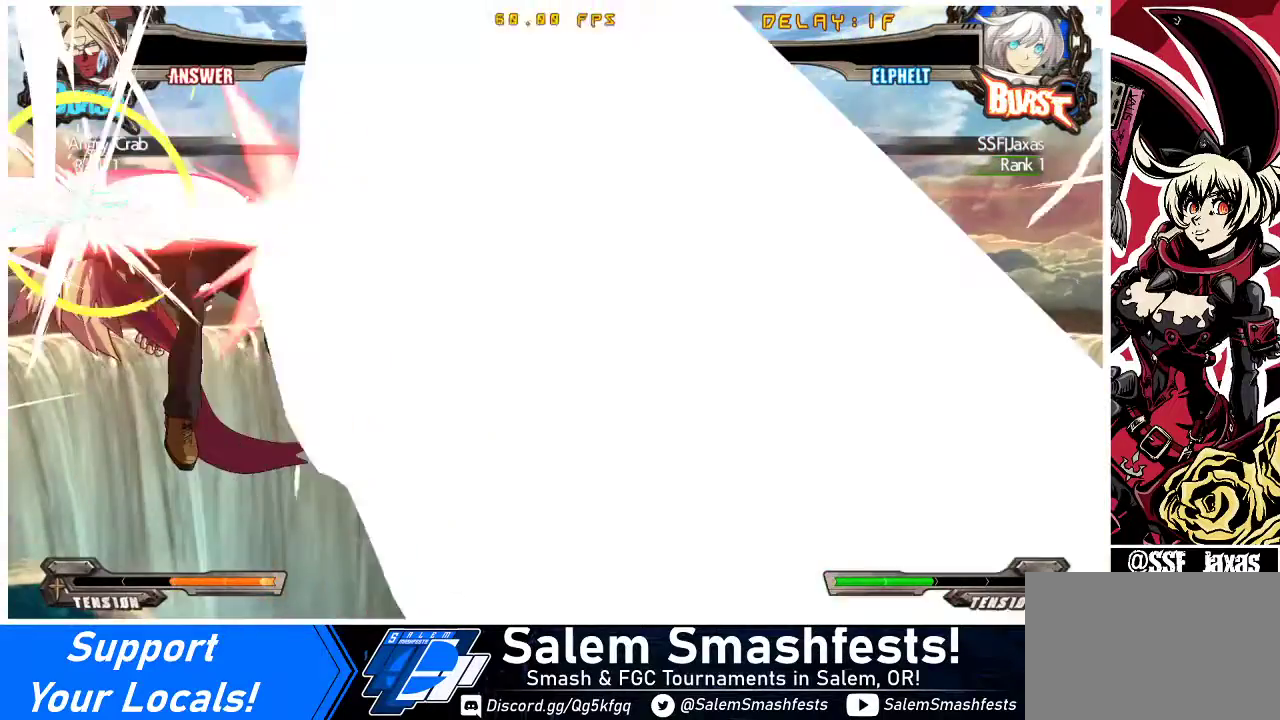
{"buttons": [], "events": []}
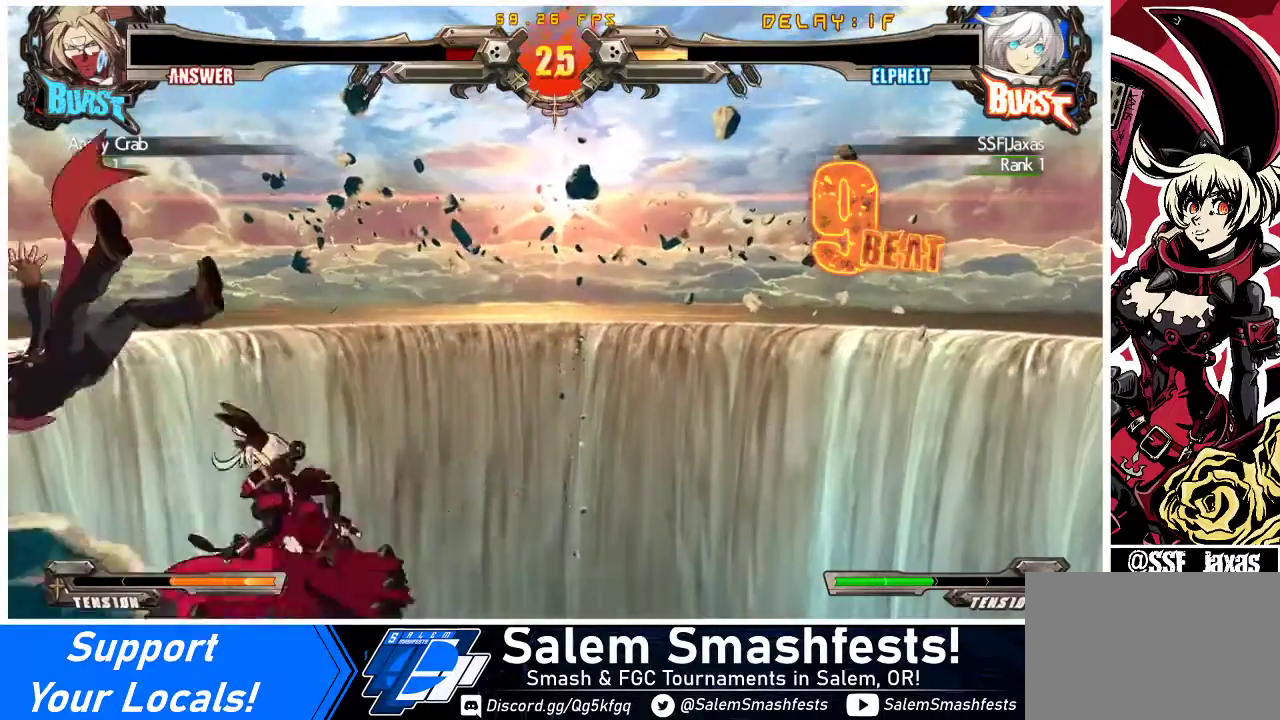
{"buttons": [], "events": []}
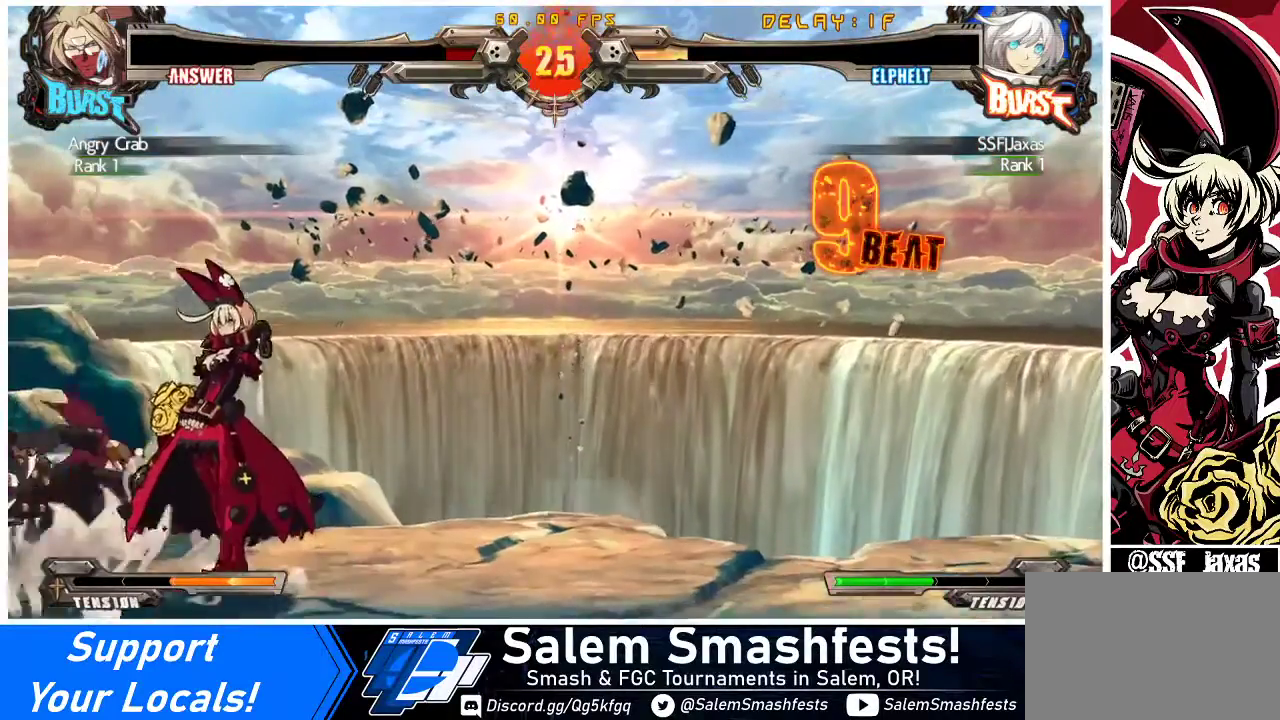
{"buttons": [], "events": []}
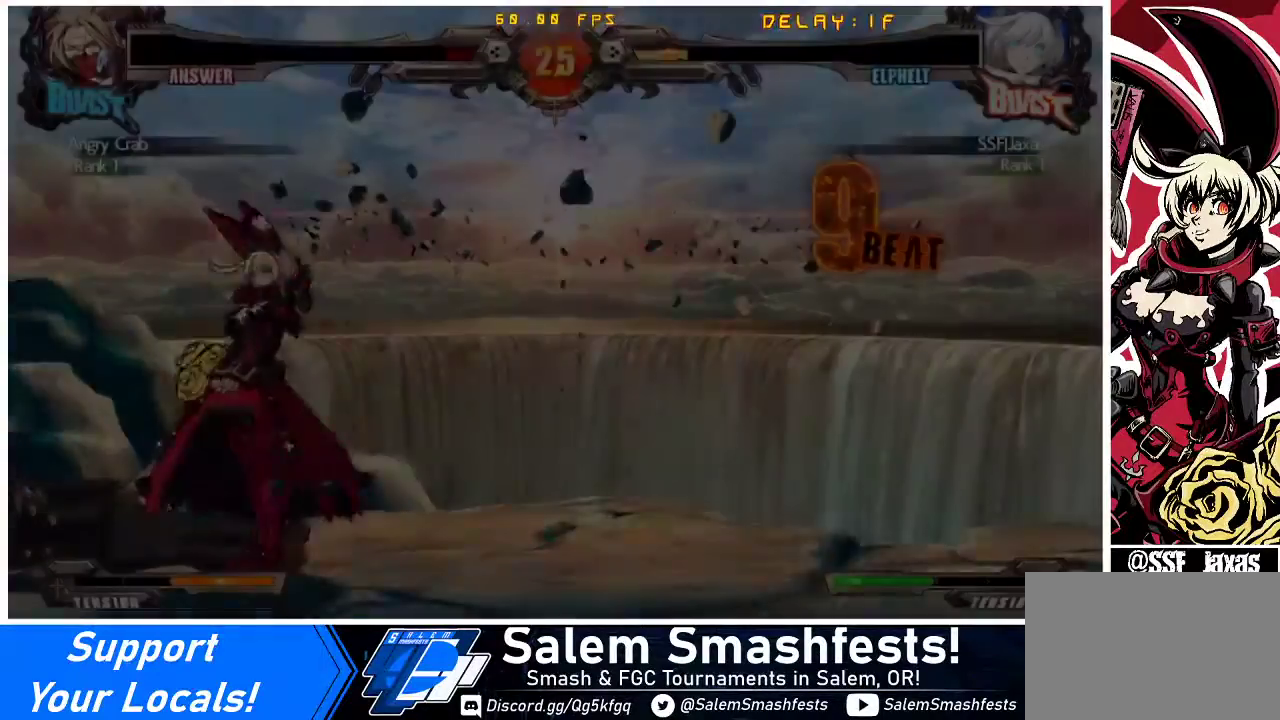
{"buttons": [], "events": []}
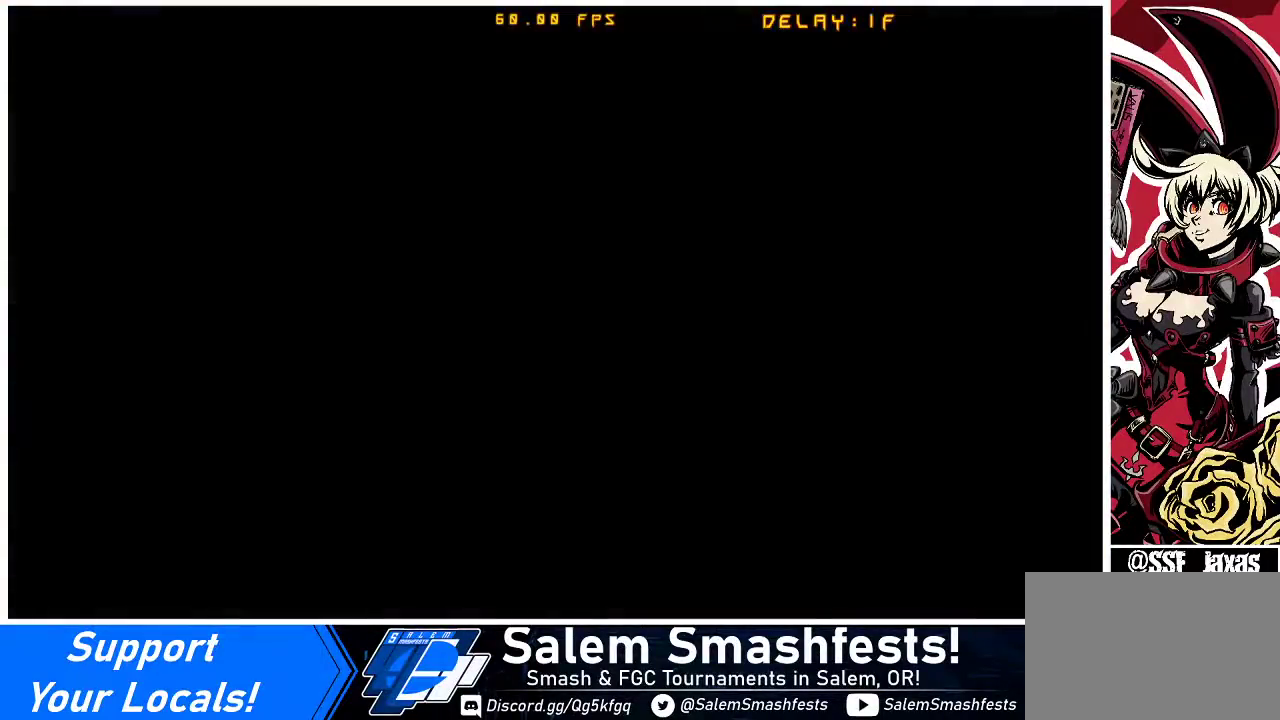
{"buttons": [], "events": []}
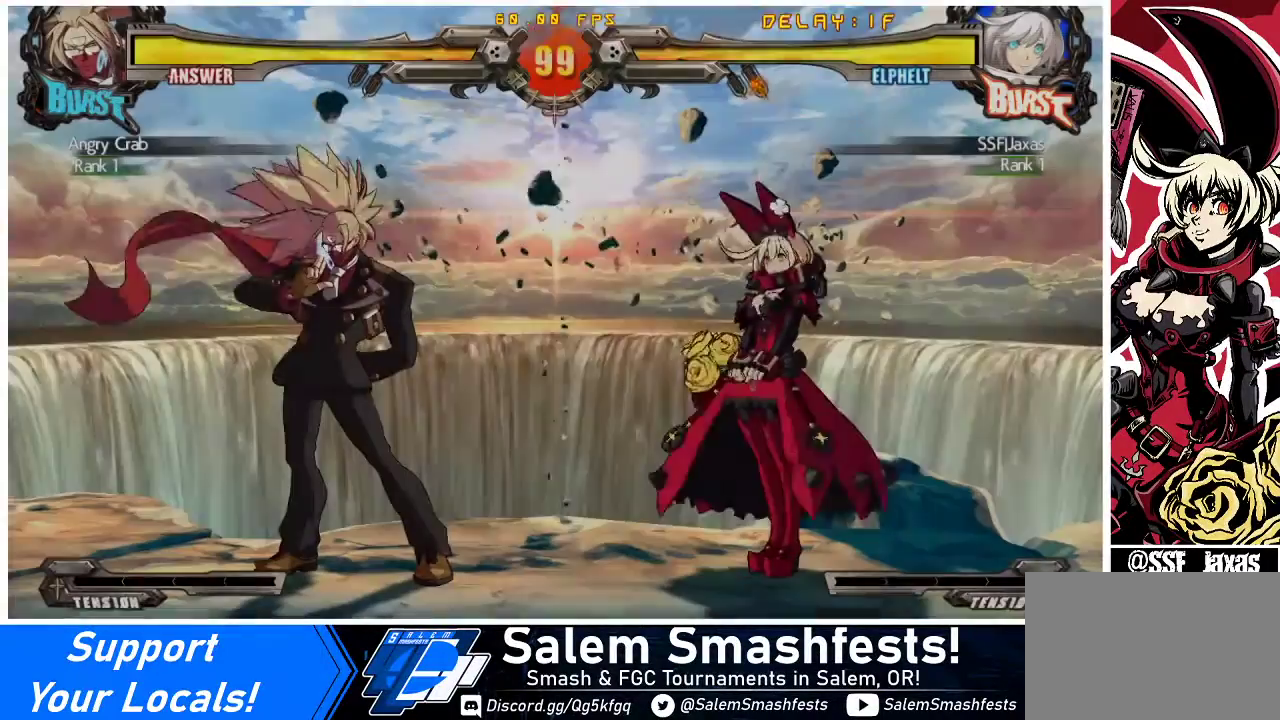
{"buttons": ["CROSS", "DPAD_LEFT"], "events": [[167, "CROSS", "down"], [300, "CROSS", "up"], [467, "CROSS", "down"], [500, "DPAD_LEFT", "down"]]}
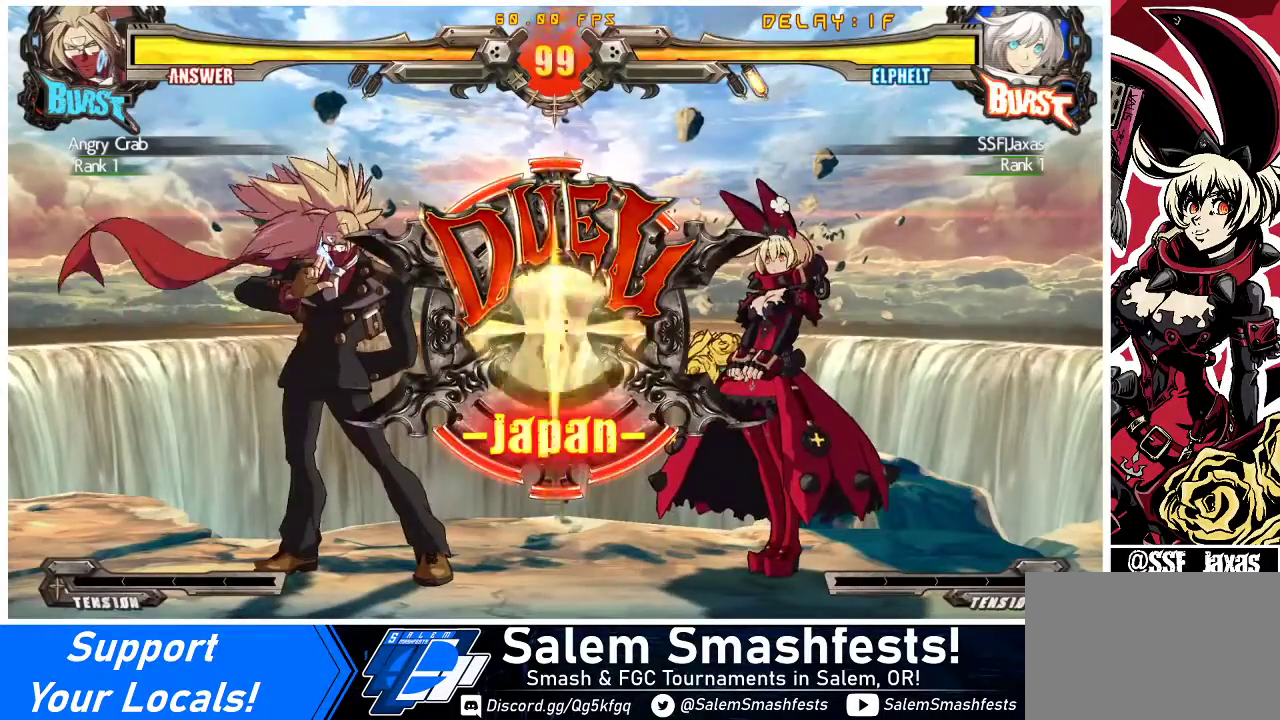
{"buttons": ["DPAD_DOWN"], "events": [[33, "DPAD_DOWN", "down"], [67, "DPAD_LEFT", "up"], [100, "CROSS", "up"], [233, "CROSS", "down"], [233, "DPAD_DOWN", "up"], [300, "DPAD_LEFT", "down"], [400, "CROSS", "up"], [400, "DPAD_DOWN", "down"], [500, "DPAD_LEFT", "up"]]}
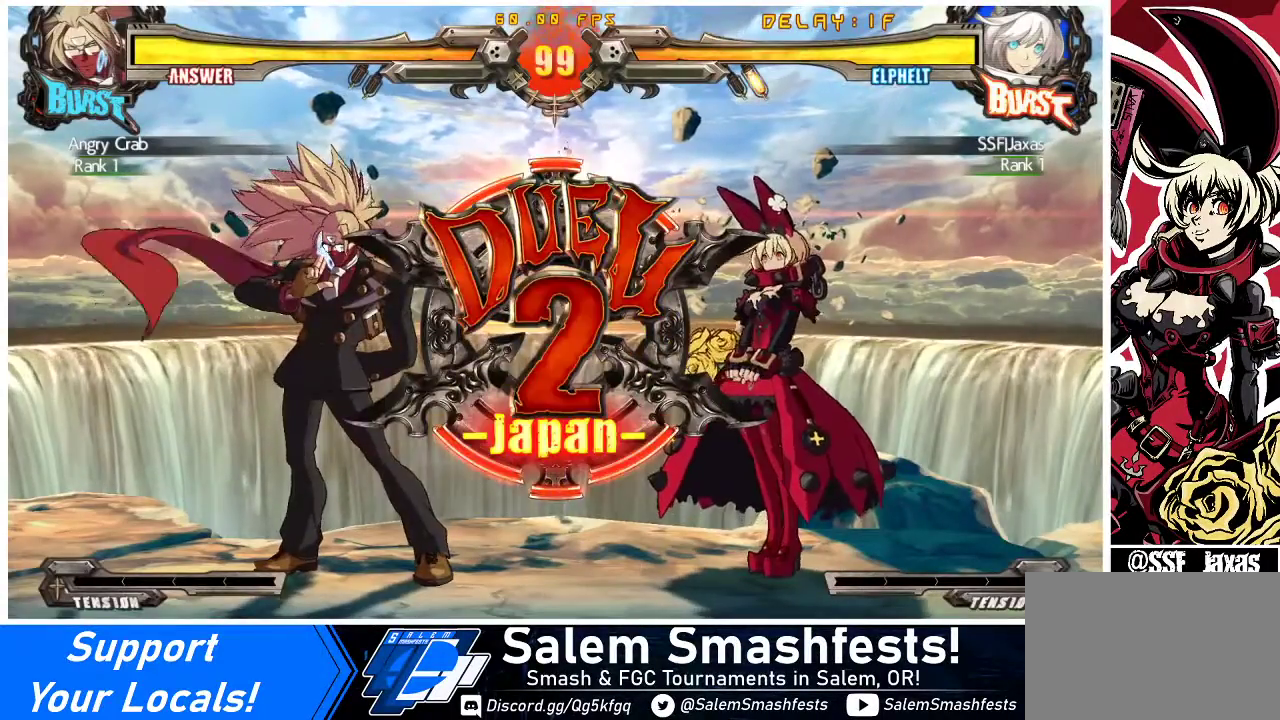
{"buttons": ["DPAD_DOWN", "DPAD_LEFT"], "events": [[100, "DPAD_DOWN", "up"], [100, "DPAD_RIGHT", "down"], [400, "DPAD_DOWN", "down"], [433, "DPAD_RIGHT", "up"], [500, "DPAD_LEFT", "down"]]}
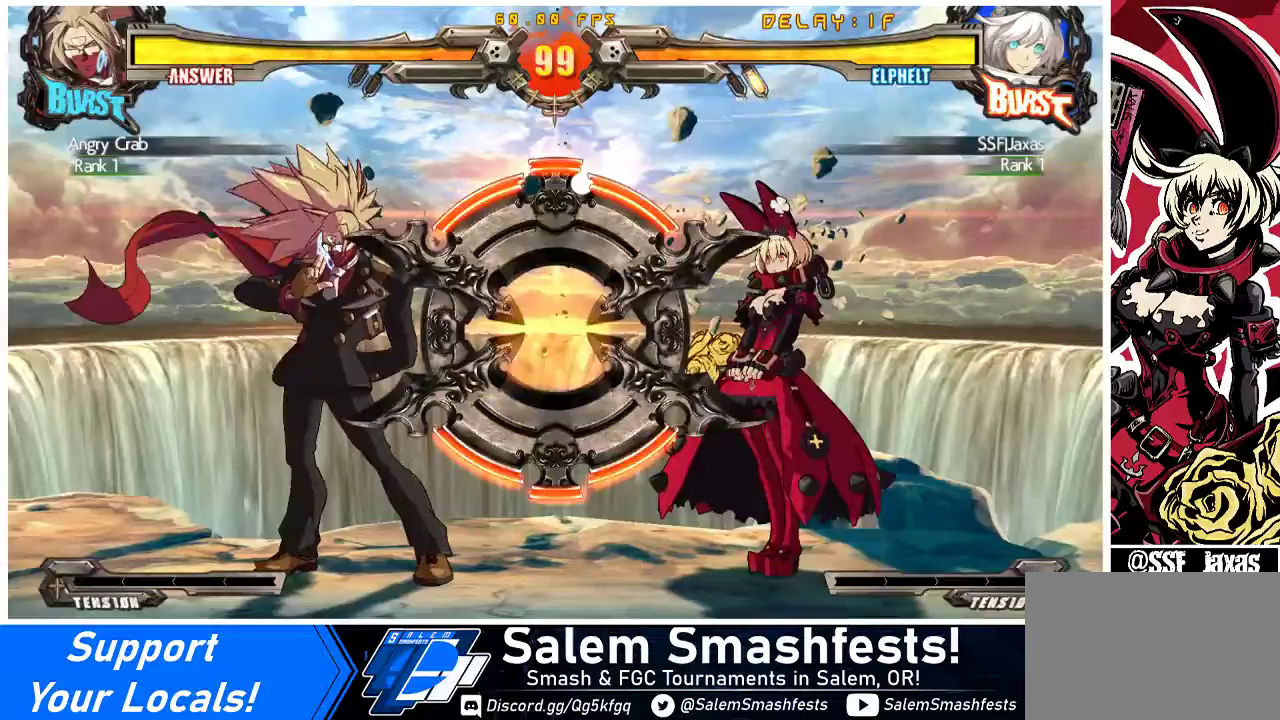
{"buttons": ["DPAD_LEFT"], "events": [[33, "DPAD_DOWN", "up"], [200, "DPAD_LEFT", "up"], [233, "DPAD_RIGHT", "down"], [367, "DPAD_DOWN", "down"], [433, "DPAD_RIGHT", "up"], [467, "DPAD_DOWN", "up"], [467, "DPAD_LEFT", "down"]]}
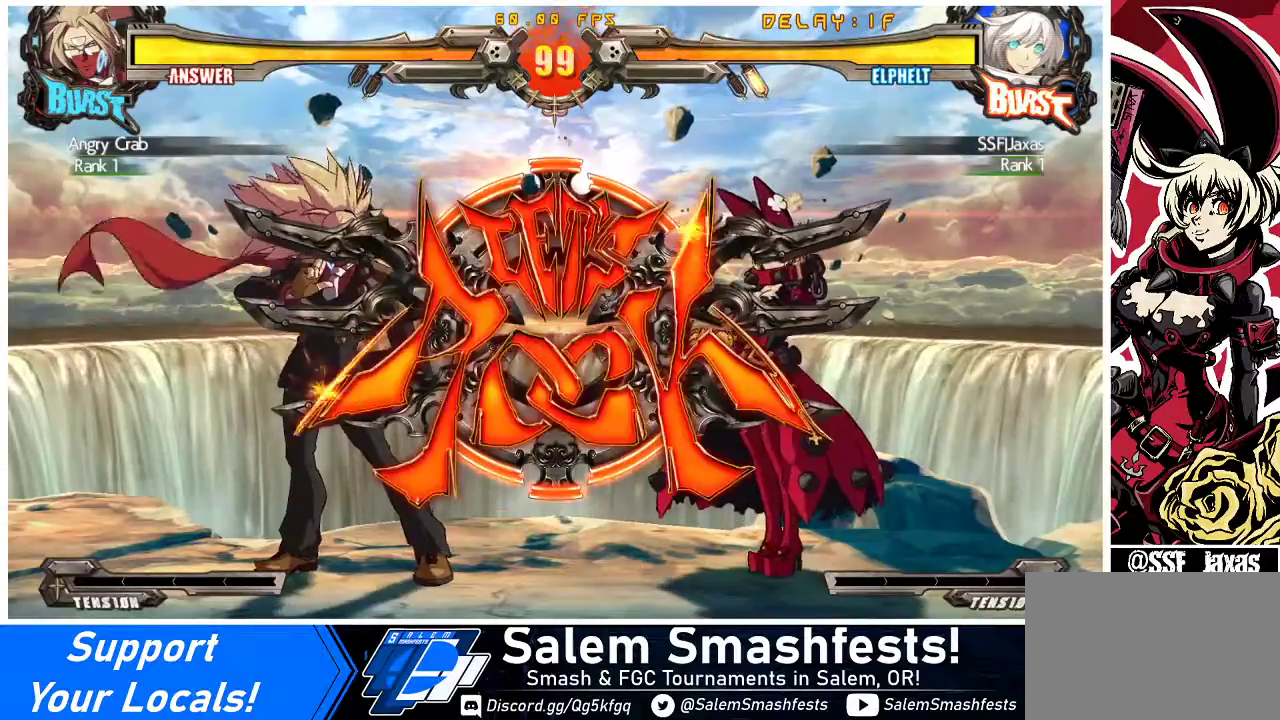
{"buttons": ["DPAD_RIGHT"], "events": [[233, "DPAD_LEFT", "up"], [267, "DPAD_RIGHT", "down"]]}
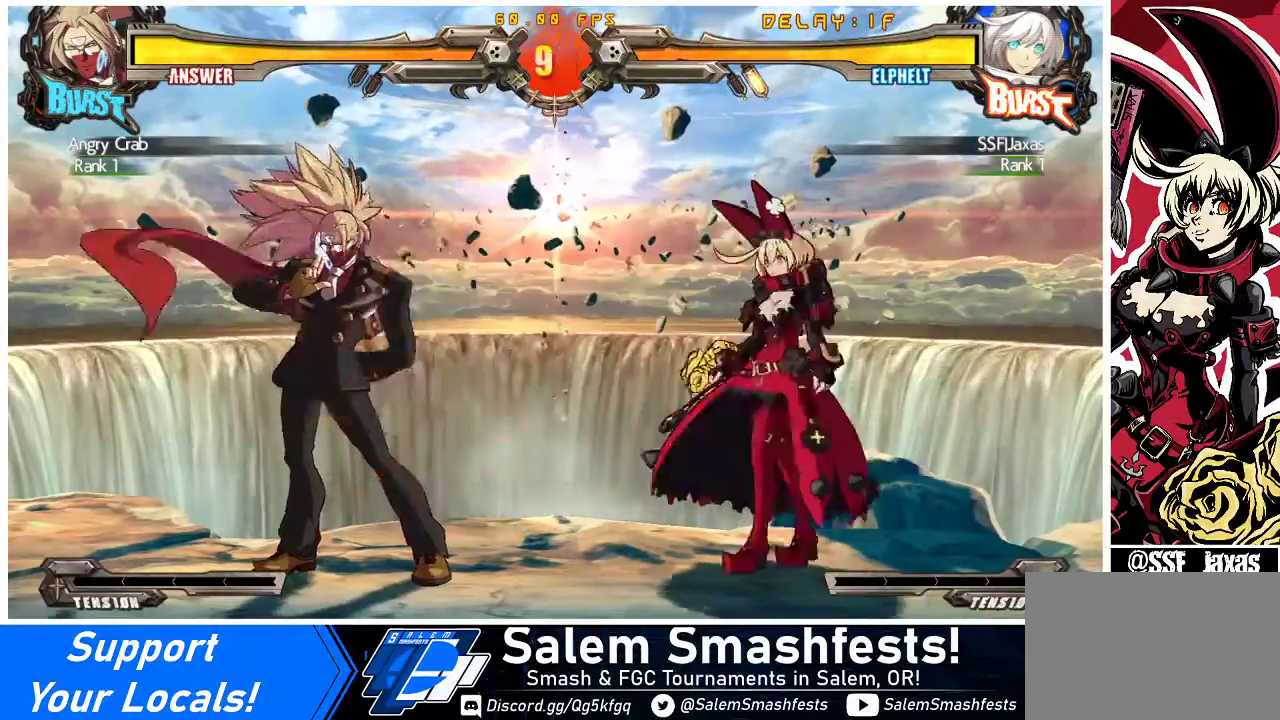
{"buttons": ["CROSS"], "events": [[33, "DPAD_LEFT", "down"], [33, "DPAD_RIGHT", "up"], [67, "TRIANGLE", "down"], [100, "DPAD_LEFT", "up"], [200, "DPAD_DOWN", "down"], [233, "TRIANGLE", "up"], [267, "DPAD_LEFT", "down"], [300, "DPAD_DOWN", "up"], [367, "CROSS", "down"], [467, "DPAD_LEFT", "up"]]}
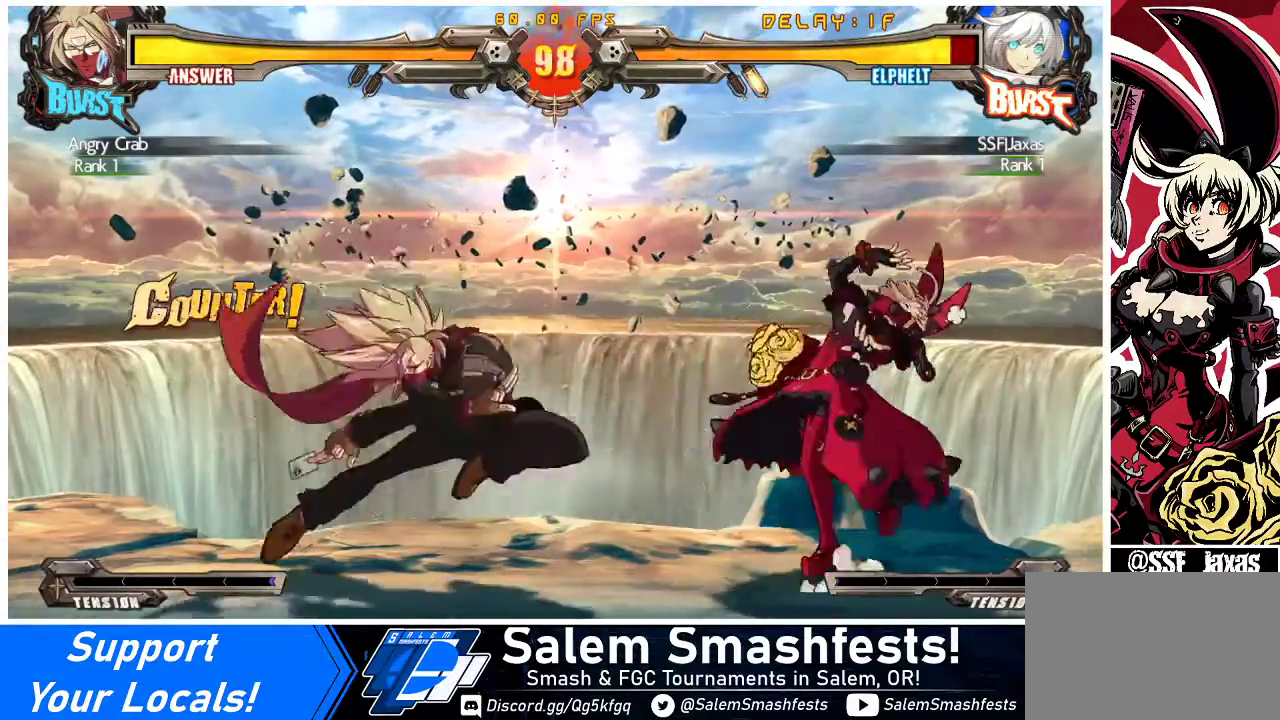
{"buttons": ["DPAD_DOWN", "DPAD_RIGHT"], "events": [[33, "CROSS", "up"], [67, "DPAD_RIGHT", "down"], [167, "DPAD_RIGHT", "up"], [200, "DPAD_RIGHT", "down"], [467, "DPAD_DOWN", "down"]]}
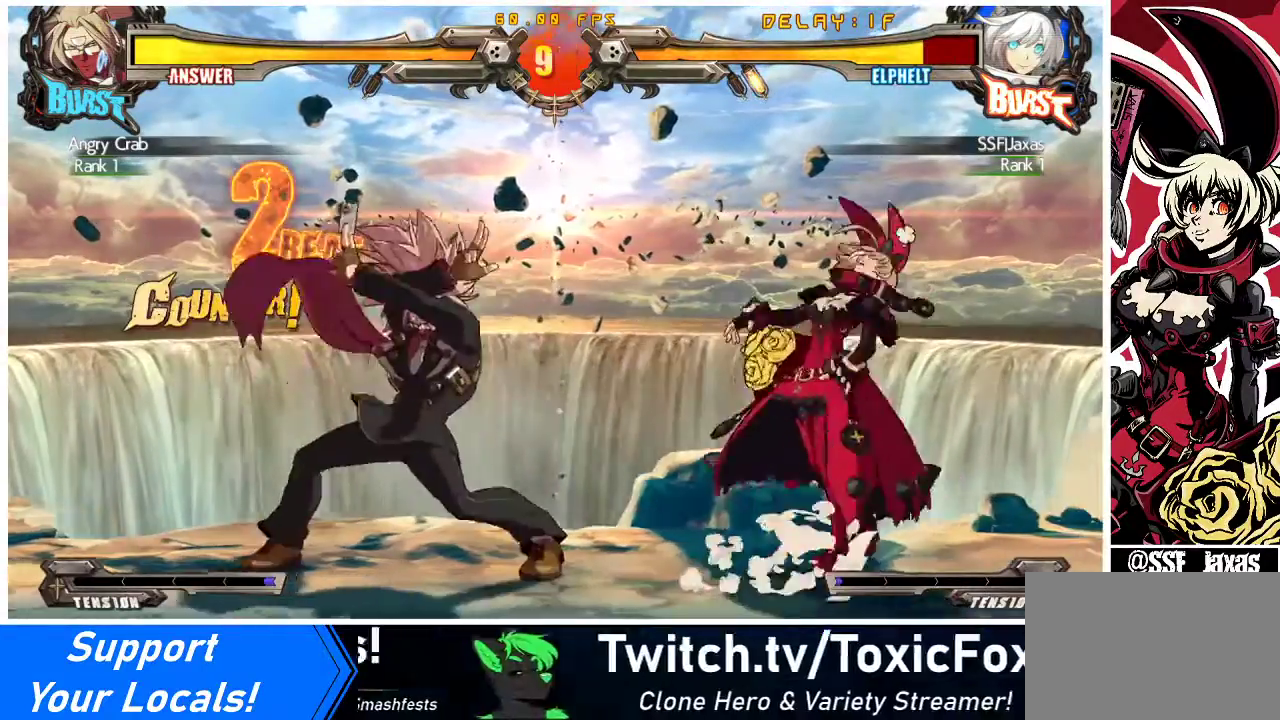
{"buttons": ["DPAD_DOWN"], "events": [[333, "DPAD_DOWN", "up"], [367, "DPAD_RIGHT", "up"], [367, "TRIANGLE", "down"], [500, "DPAD_DOWN", "down"], [500, "TRIANGLE", "up"]]}